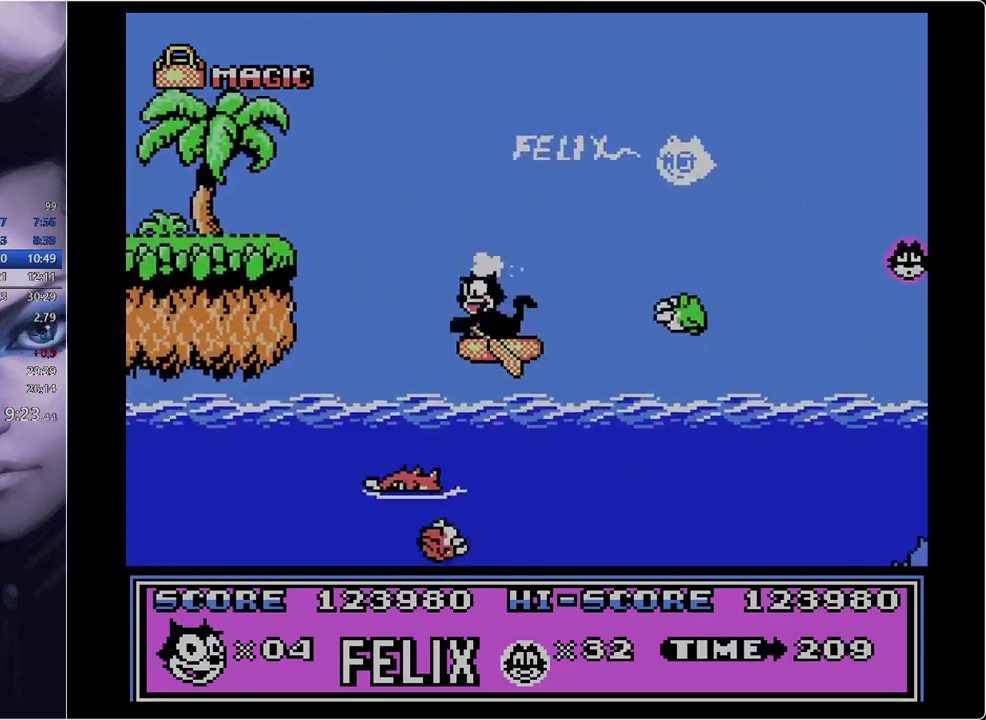
Gameplay with a controller; each line is a JSON object with the inputs held at the frame after it. "events" lists button and stick changes between this image and that frame as [ms after this image, input, new state], when the widget could be followed in between. Not read: L3 R3.
{"buttons": ["A", "DPAD_RIGHT"], "events": [[67, "A", "down"], [151, "A", "up"], [484, "A", "down"]]}
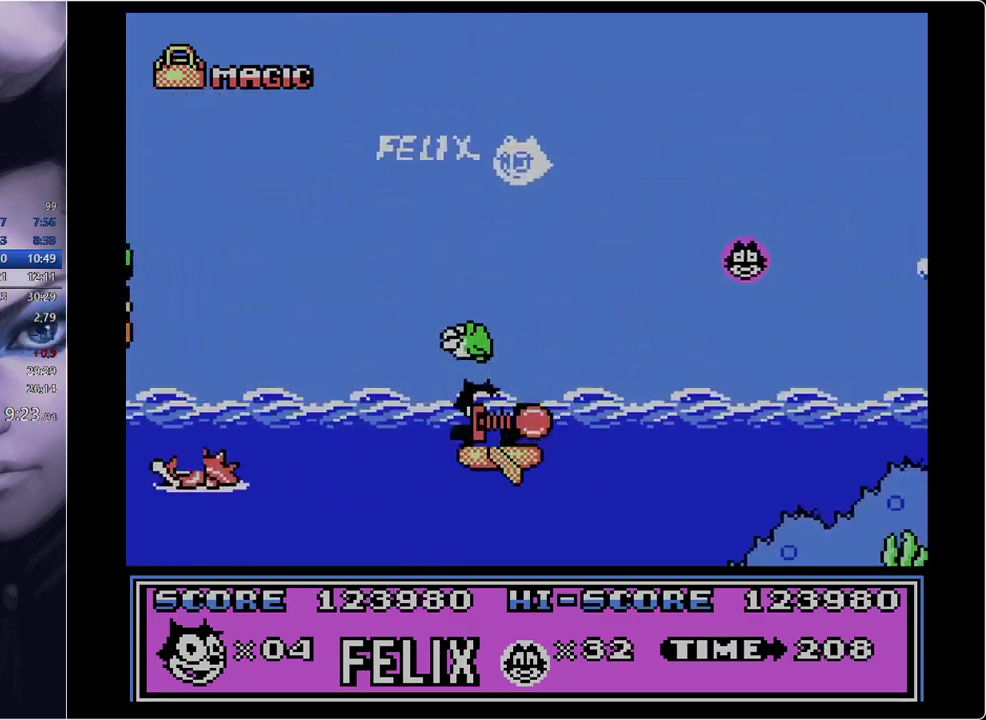
{"buttons": ["DPAD_RIGHT"], "events": [[33, "A", "up"], [83, "A", "down"], [133, "A", "up"], [317, "A", "down"], [367, "A", "up"]]}
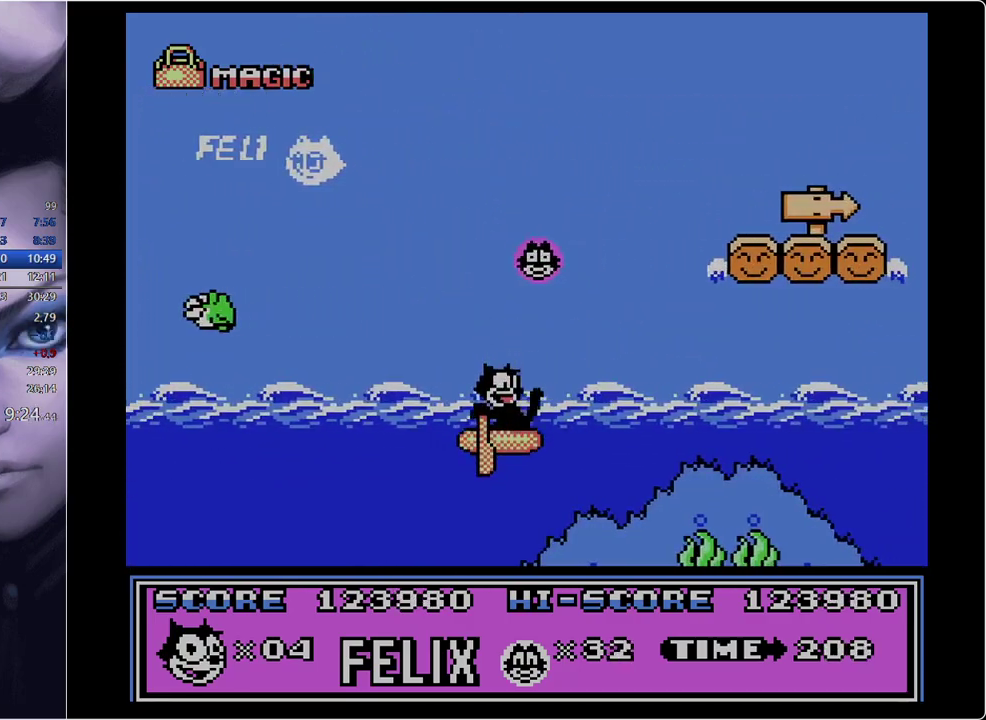
{"buttons": ["DPAD_RIGHT"], "events": [[51, "B", "down"], [418, "B", "up"]]}
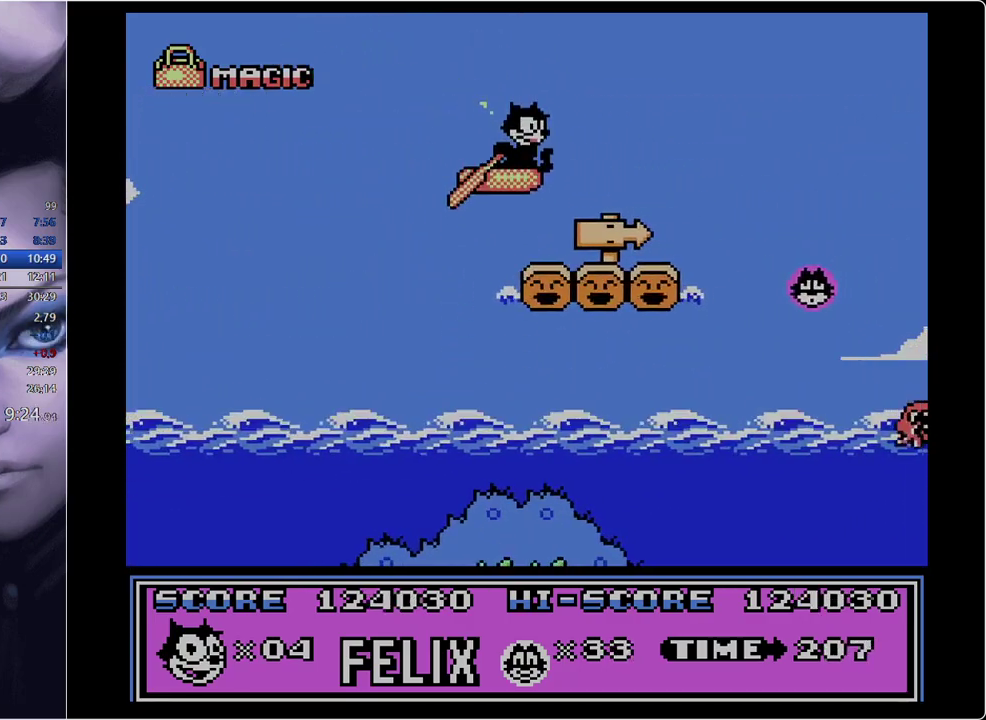
{"buttons": ["DPAD_RIGHT"], "events": []}
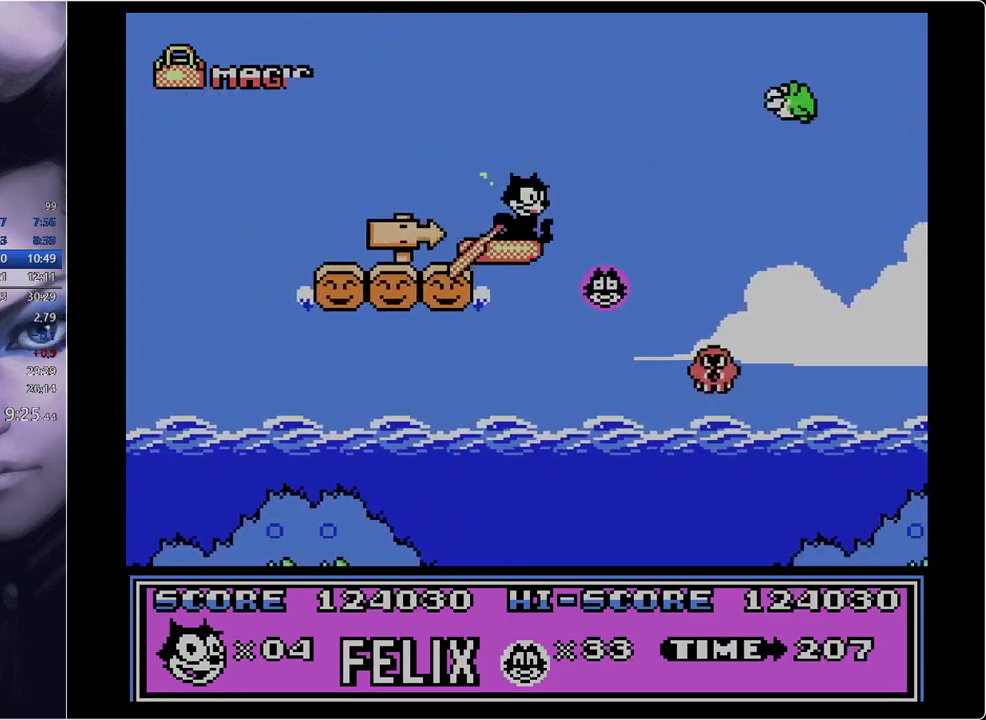
{"buttons": ["DPAD_RIGHT"], "events": [[234, "A", "down"], [367, "A", "up"]]}
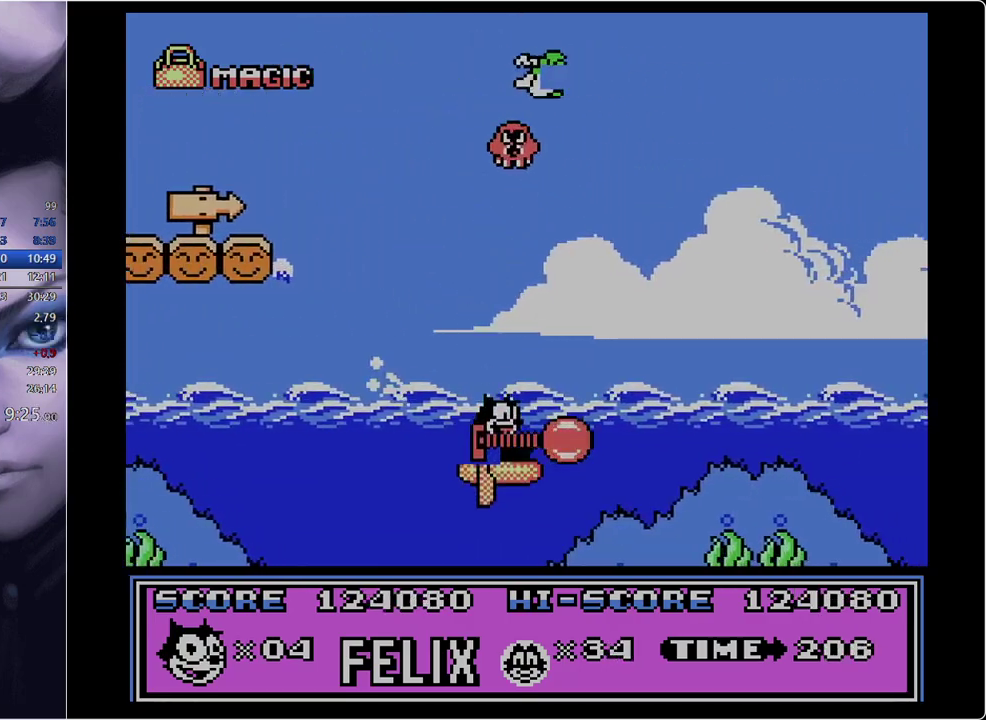
{"buttons": ["DPAD_RIGHT"], "events": []}
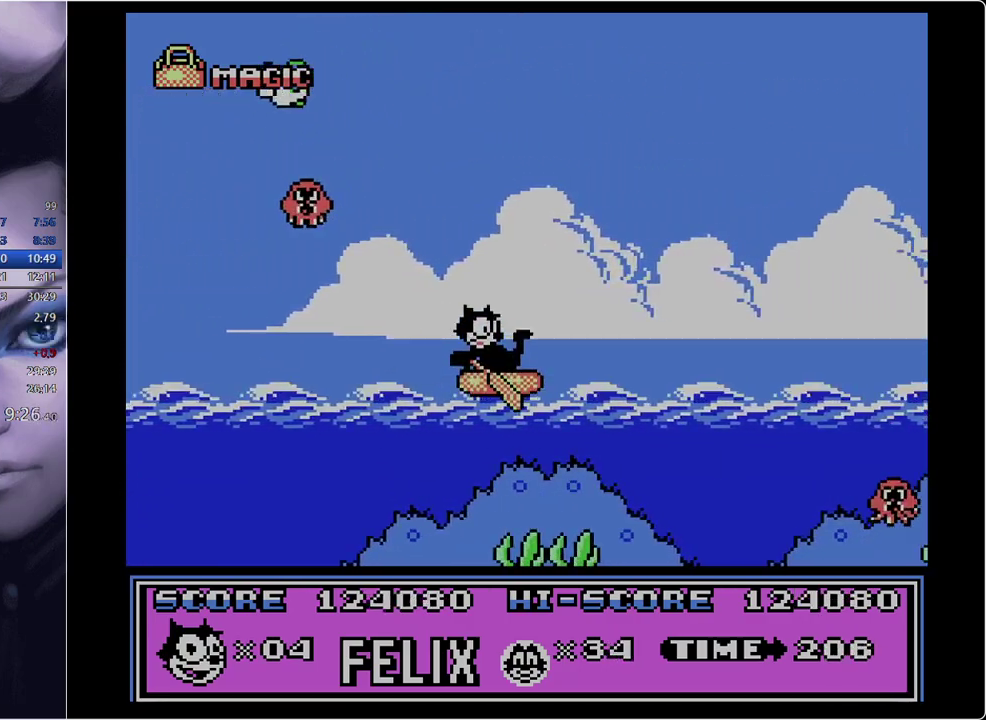
{"buttons": ["DPAD_RIGHT"], "events": []}
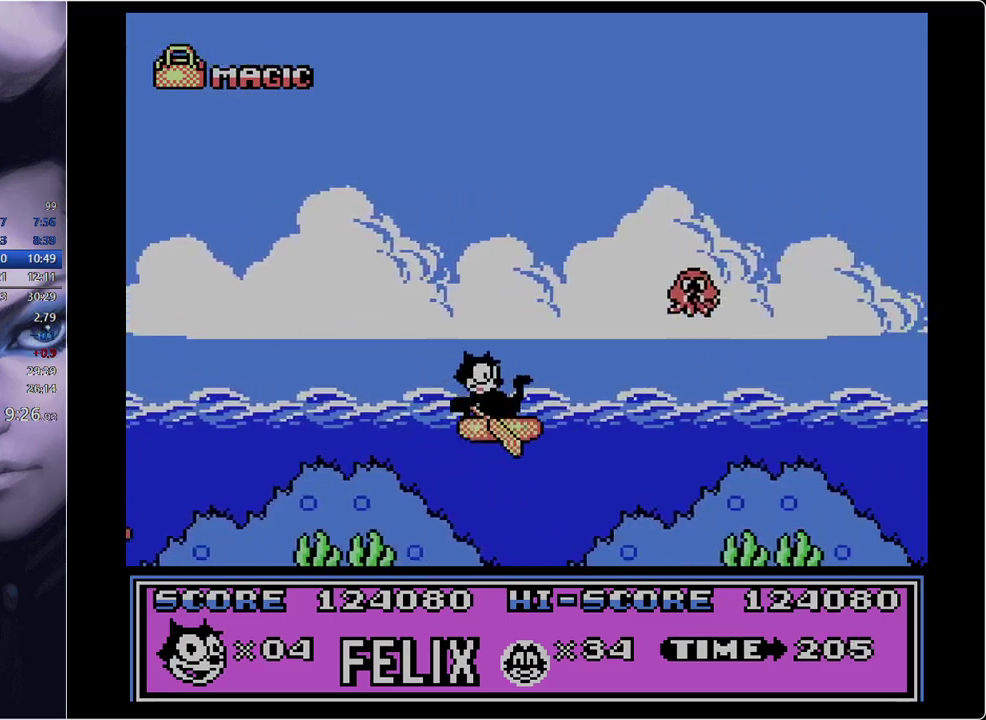
{"buttons": ["DPAD_RIGHT"], "events": []}
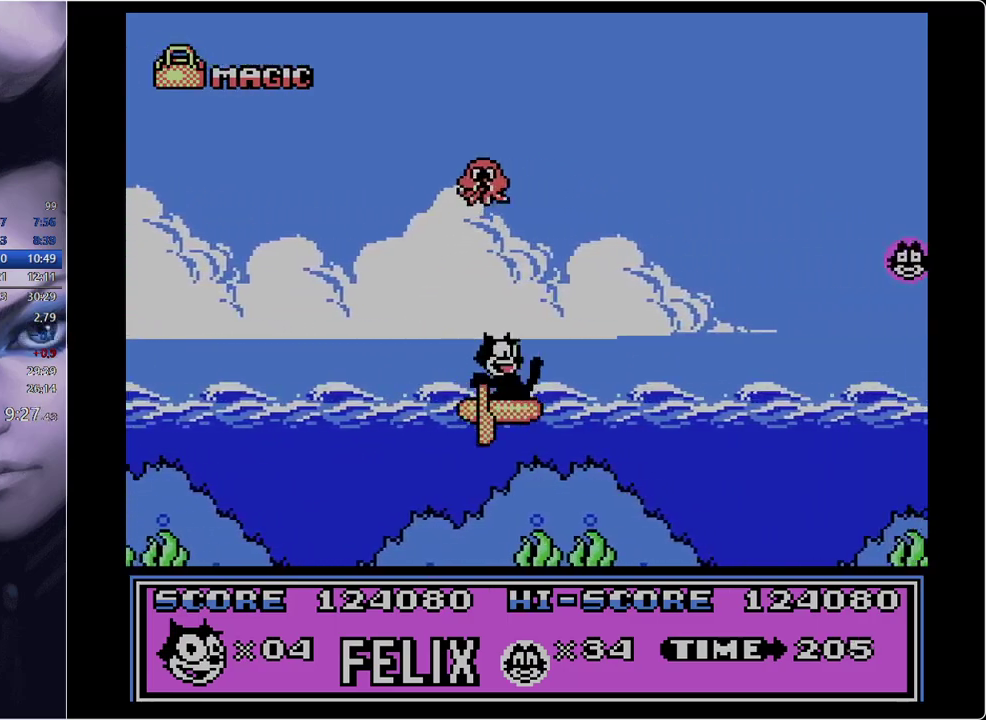
{"buttons": ["DPAD_RIGHT"], "events": []}
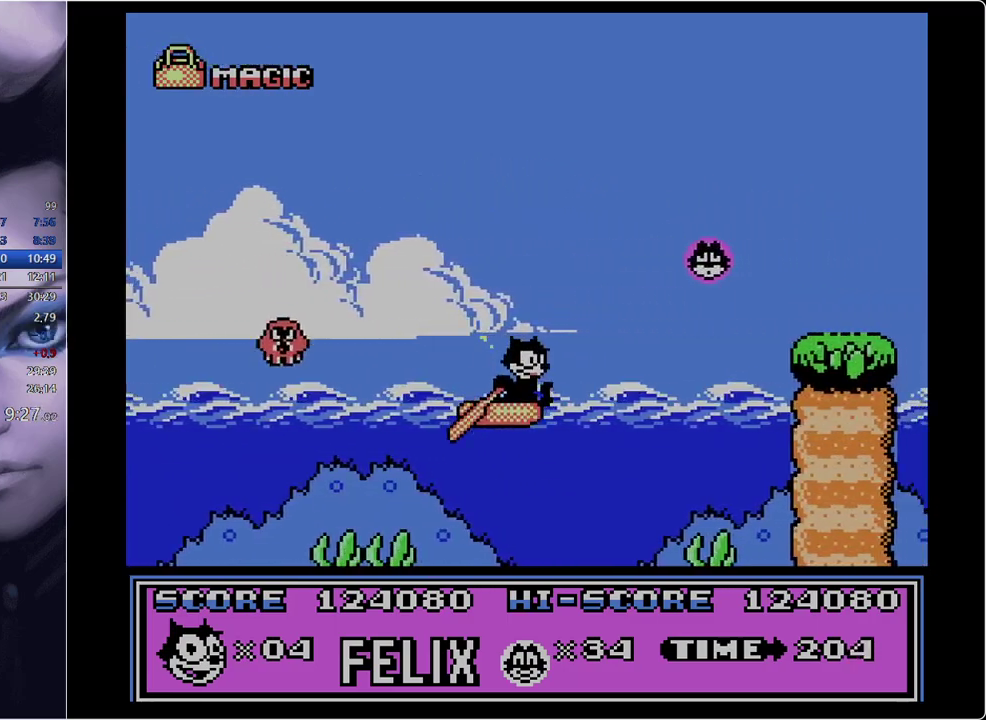
{"buttons": ["B", "DPAD_RIGHT"], "events": [[384, "B", "down"]]}
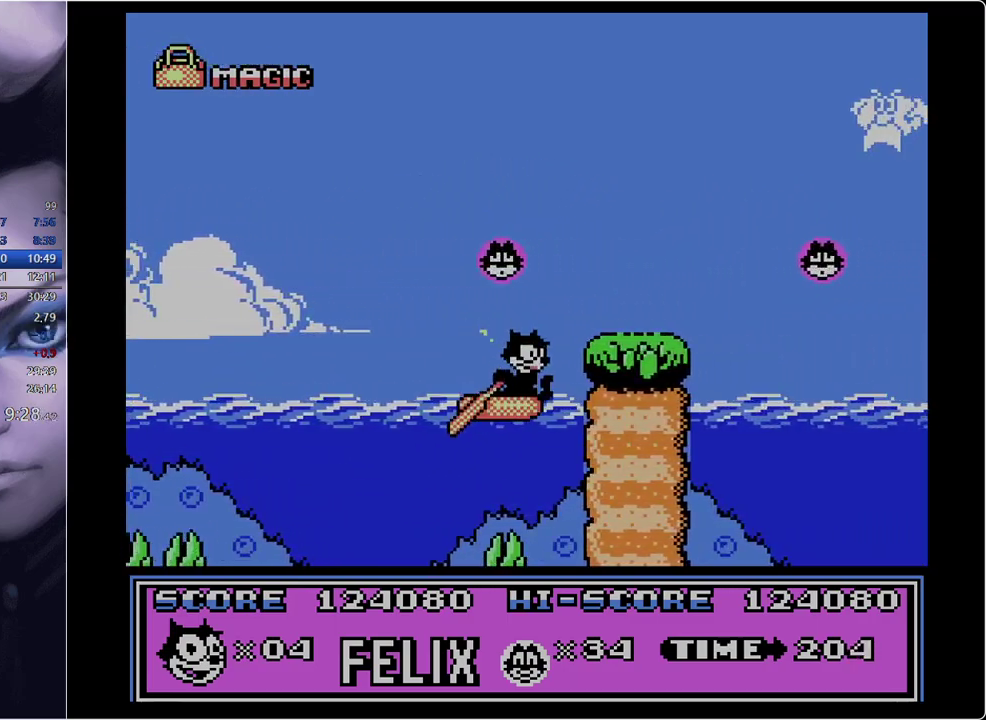
{"buttons": ["DPAD_RIGHT"], "events": [[16, "B", "up"], [300, "B", "down"], [434, "B", "up"]]}
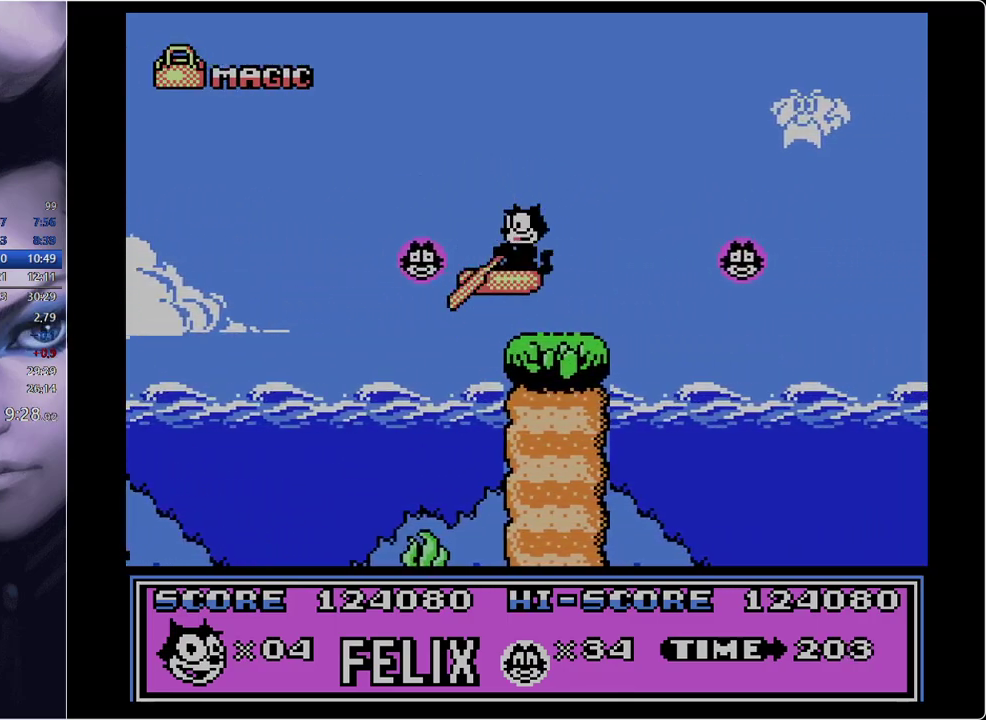
{"buttons": ["DPAD_RIGHT"], "events": []}
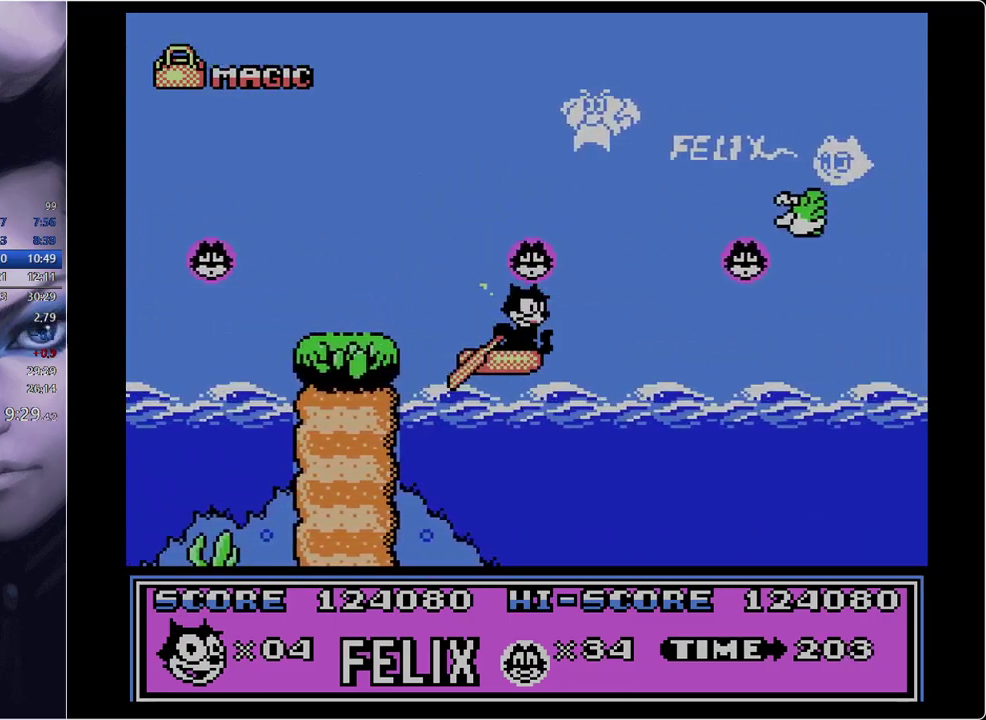
{"buttons": ["DPAD_RIGHT"], "events": []}
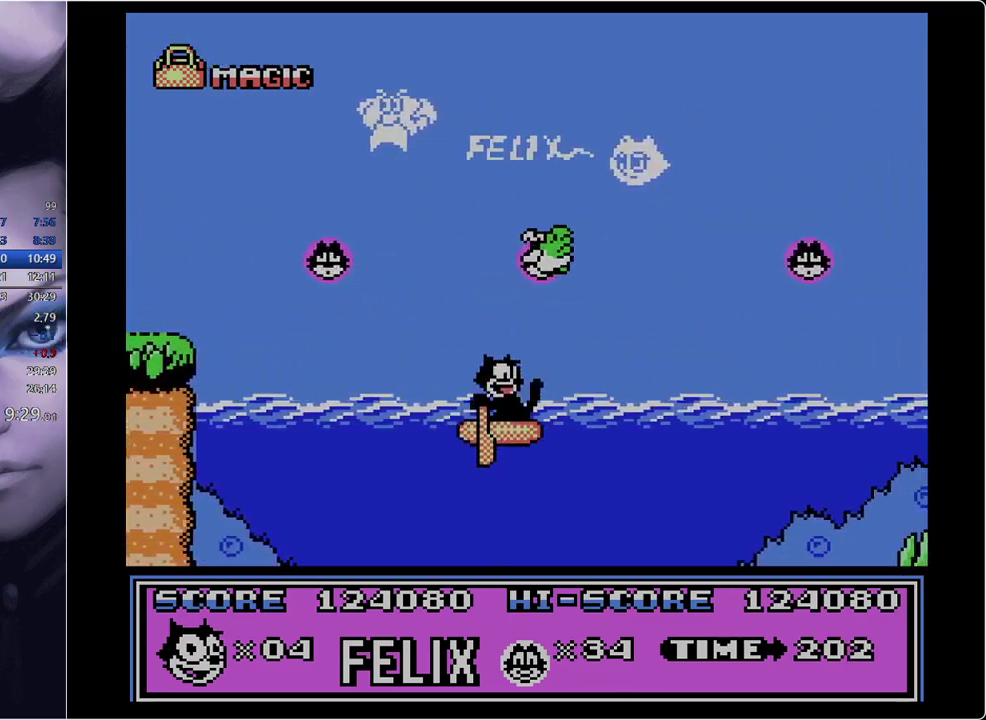
{"buttons": ["B", "DPAD_RIGHT"], "events": [[467, "B", "down"]]}
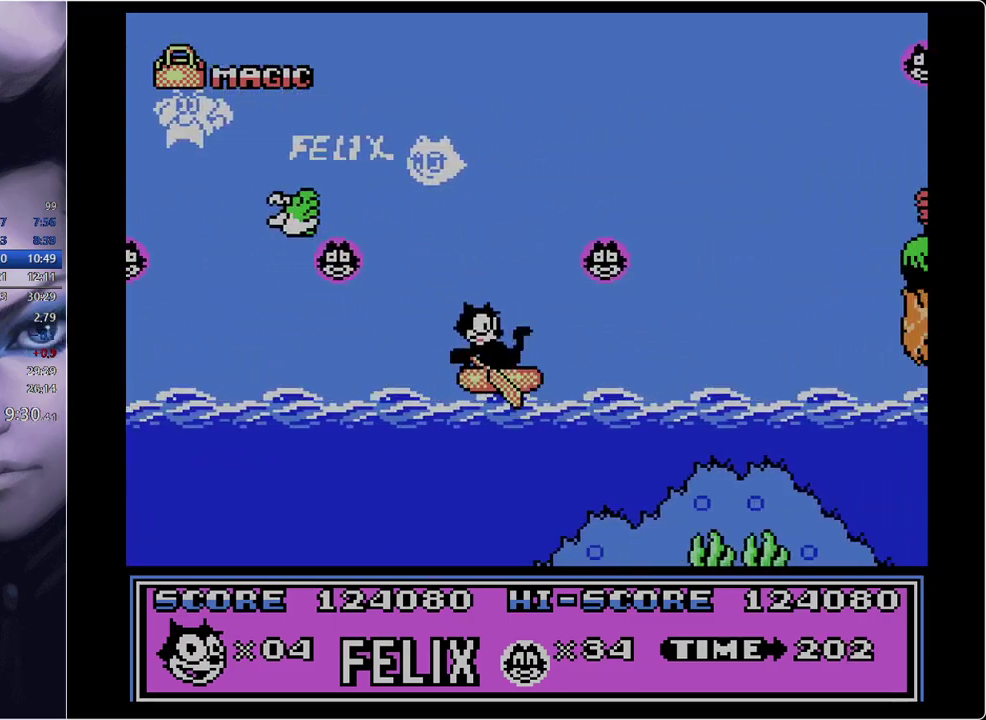
{"buttons": ["DPAD_RIGHT"], "events": [[83, "B", "up"]]}
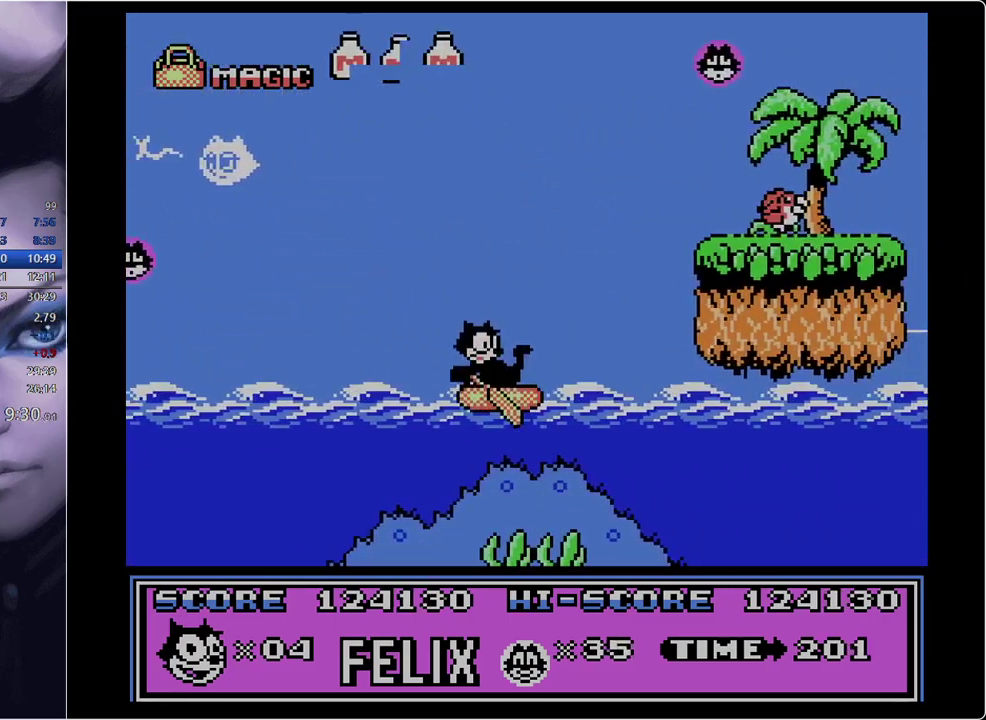
{"buttons": ["B", "DPAD_RIGHT"], "events": [[234, "B", "down"]]}
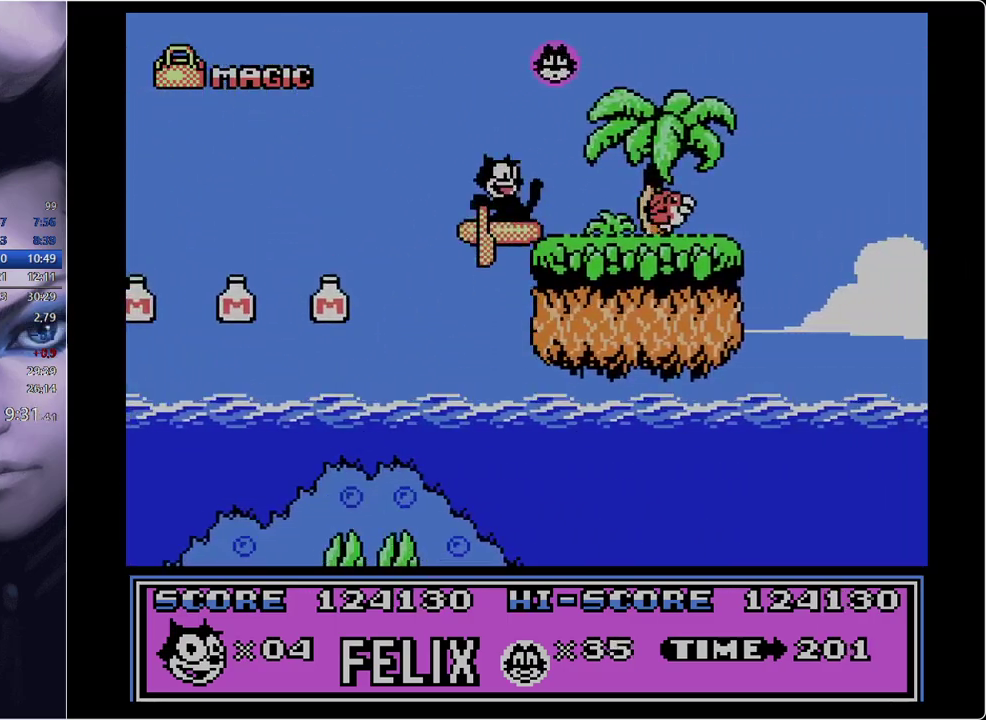
{"buttons": ["DPAD_RIGHT"], "events": [[66, "B", "up"], [300, "A", "down"], [383, "A", "up"]]}
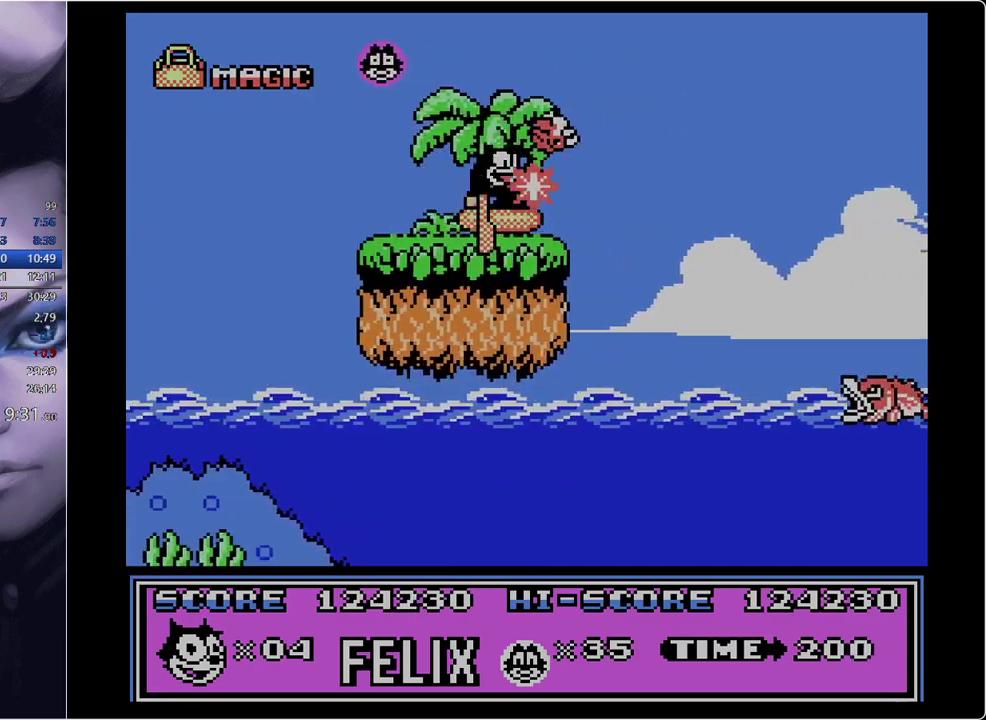
{"buttons": [], "events": [[351, "DPAD_LEFT", "down"], [351, "DPAD_RIGHT", "up"], [501, "DPAD_LEFT", "up"]]}
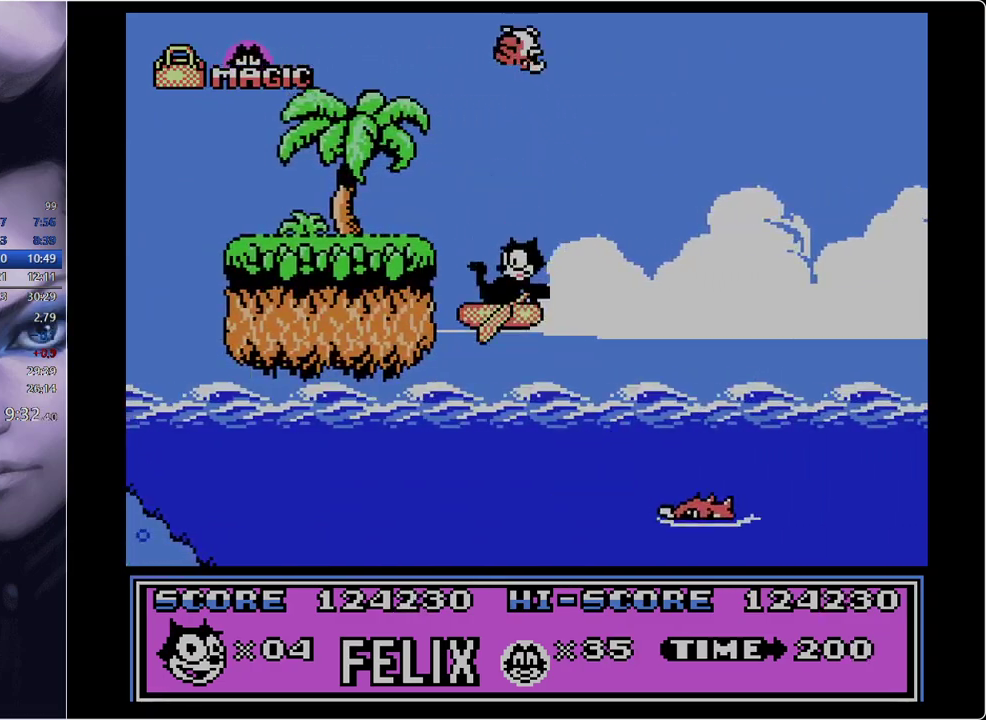
{"buttons": ["B", "DPAD_RIGHT"], "events": [[183, "DPAD_RIGHT", "down"], [283, "B", "down"]]}
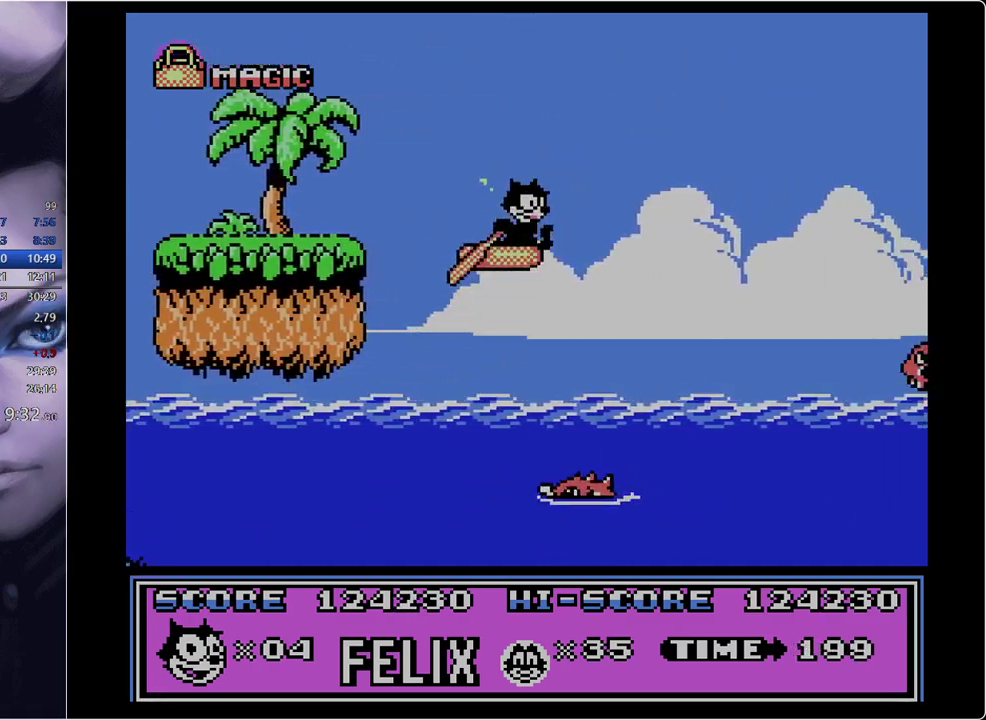
{"buttons": ["DPAD_RIGHT"], "events": [[17, "B", "up"]]}
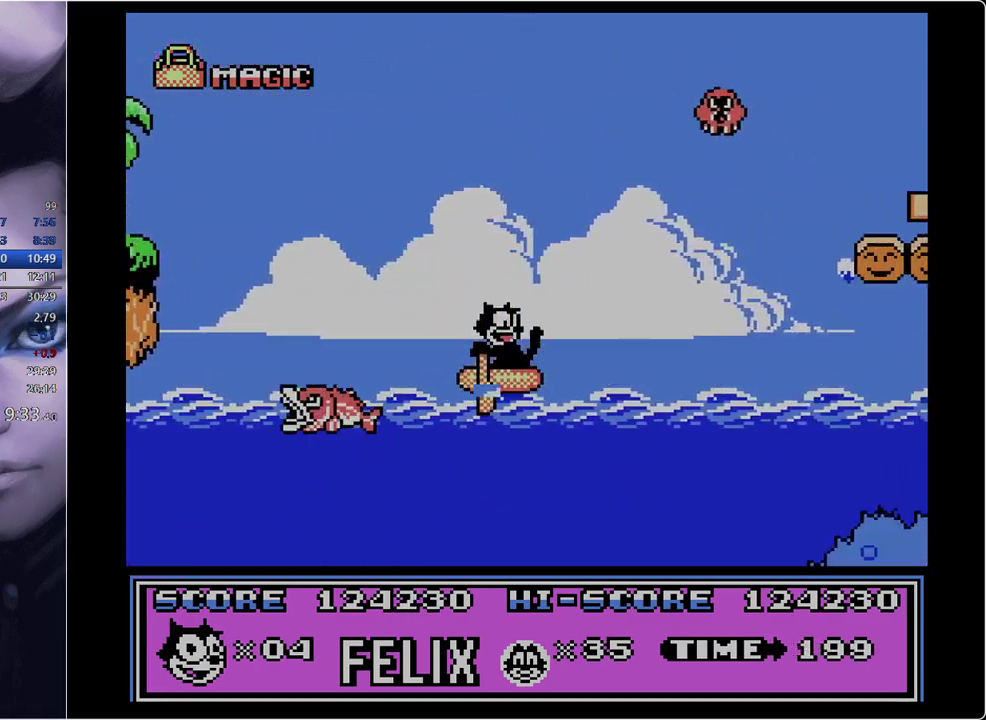
{"buttons": ["DPAD_RIGHT"], "events": []}
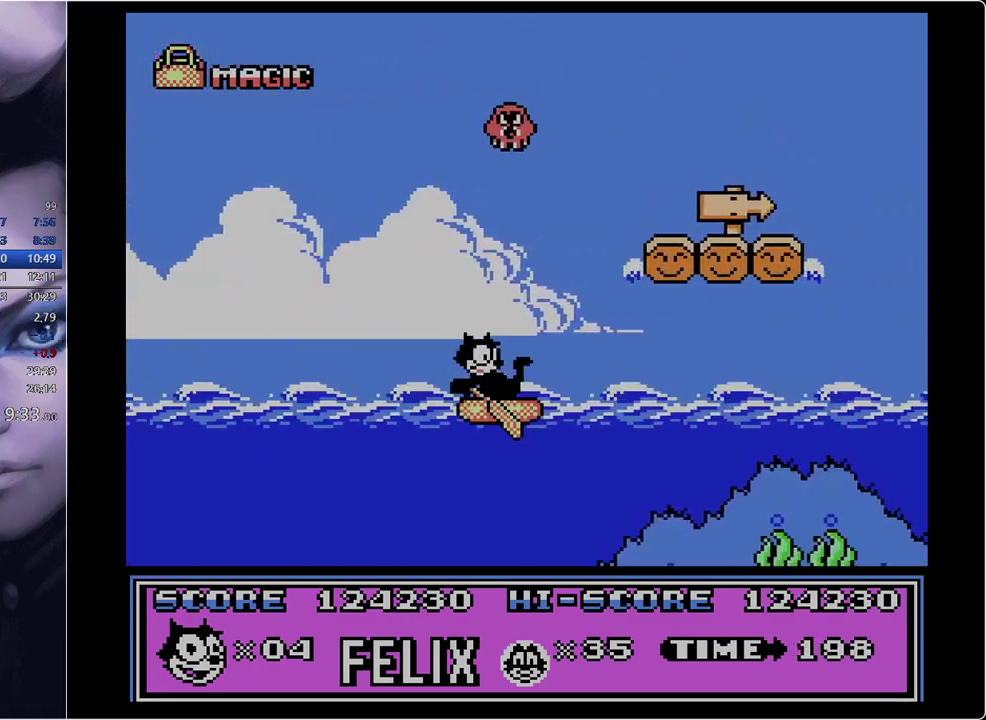
{"buttons": ["DPAD_RIGHT"], "events": []}
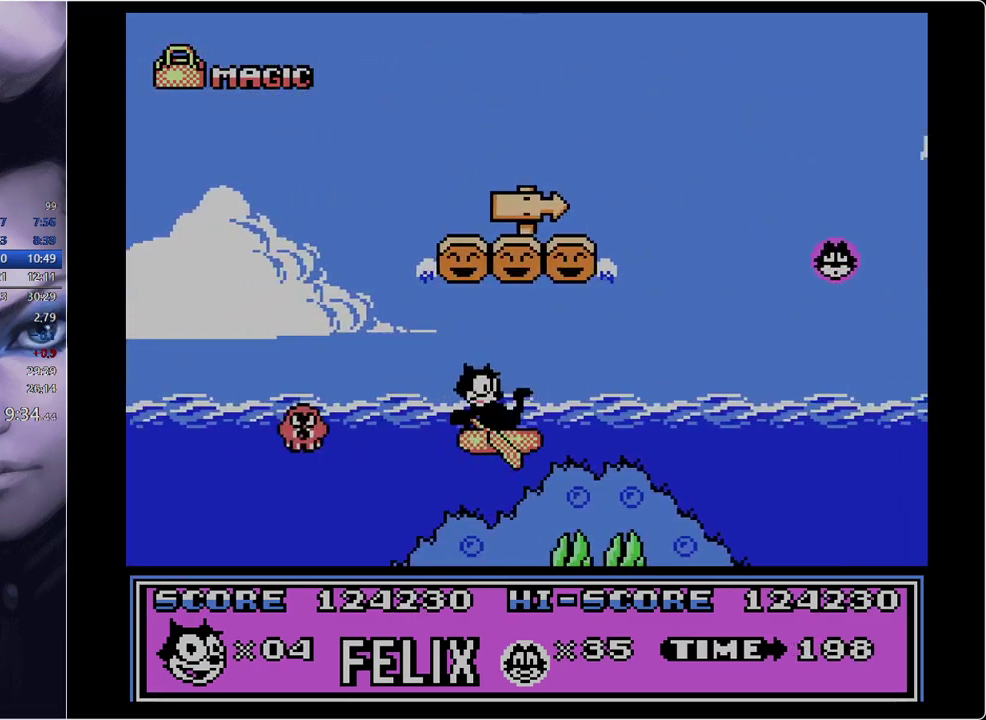
{"buttons": ["DPAD_RIGHT"], "events": []}
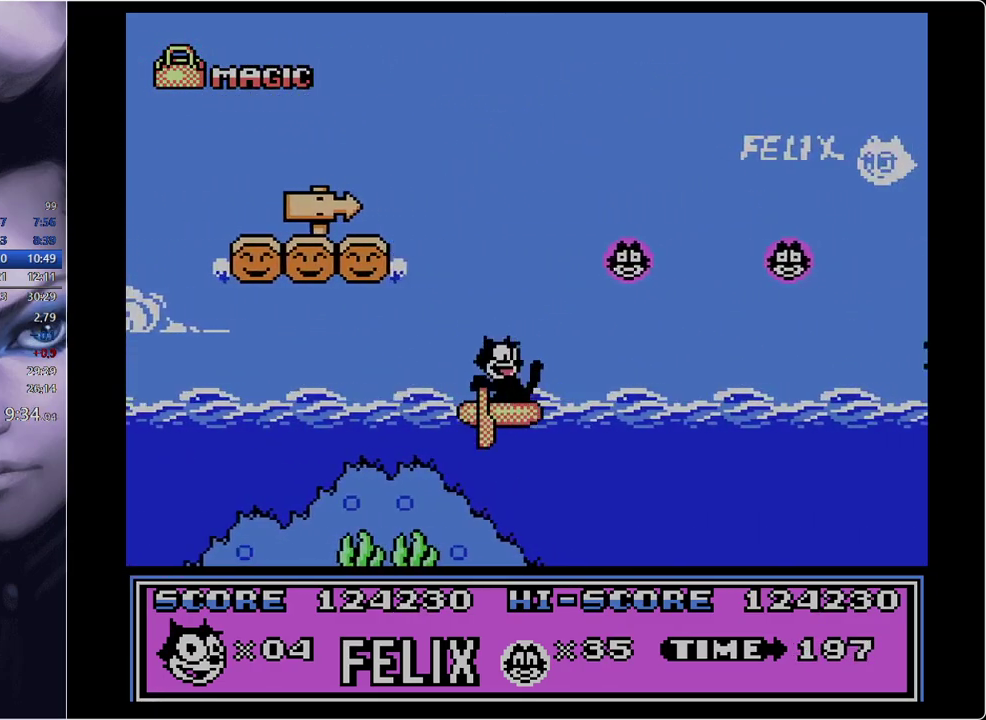
{"buttons": ["DPAD_RIGHT"], "events": [[100, "B", "down"], [200, "B", "up"]]}
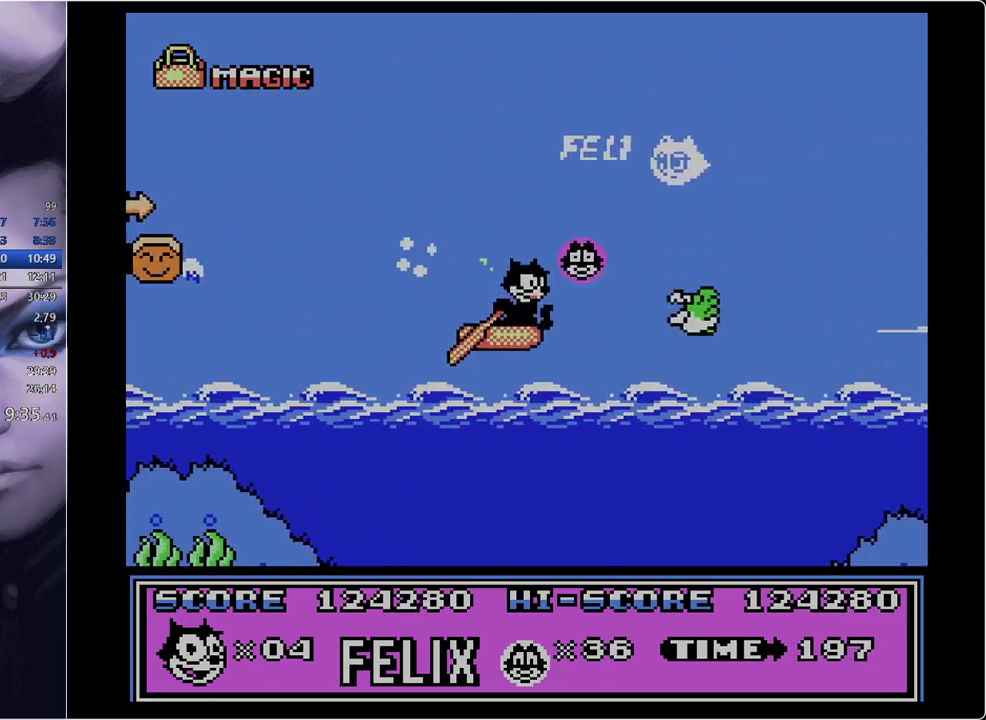
{"buttons": ["DPAD_RIGHT"], "events": []}
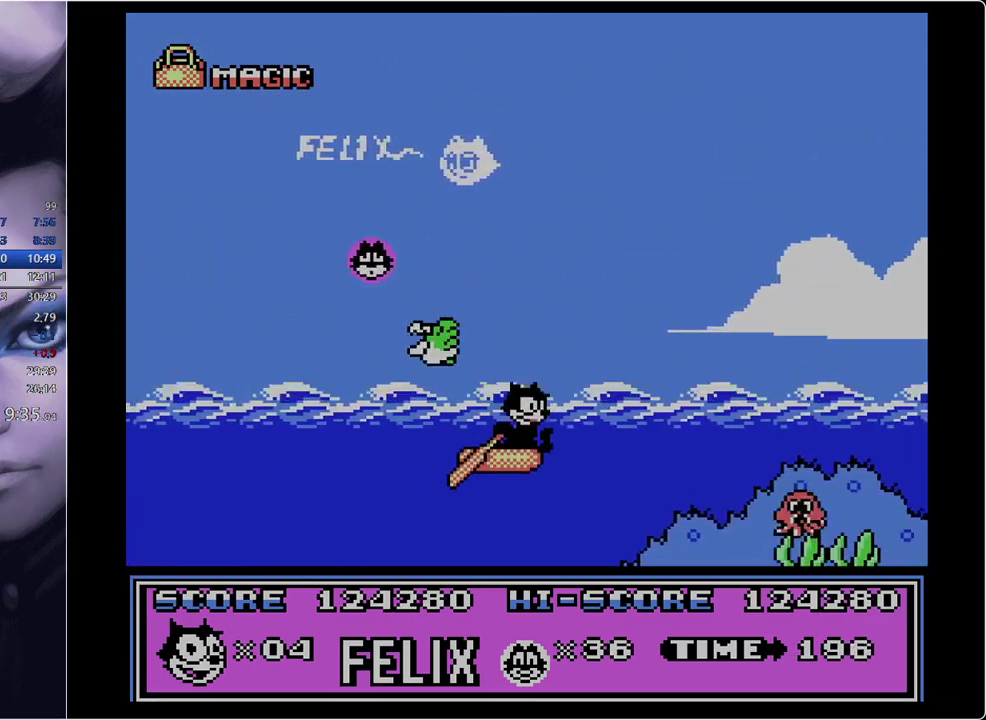
{"buttons": ["DPAD_RIGHT"], "events": []}
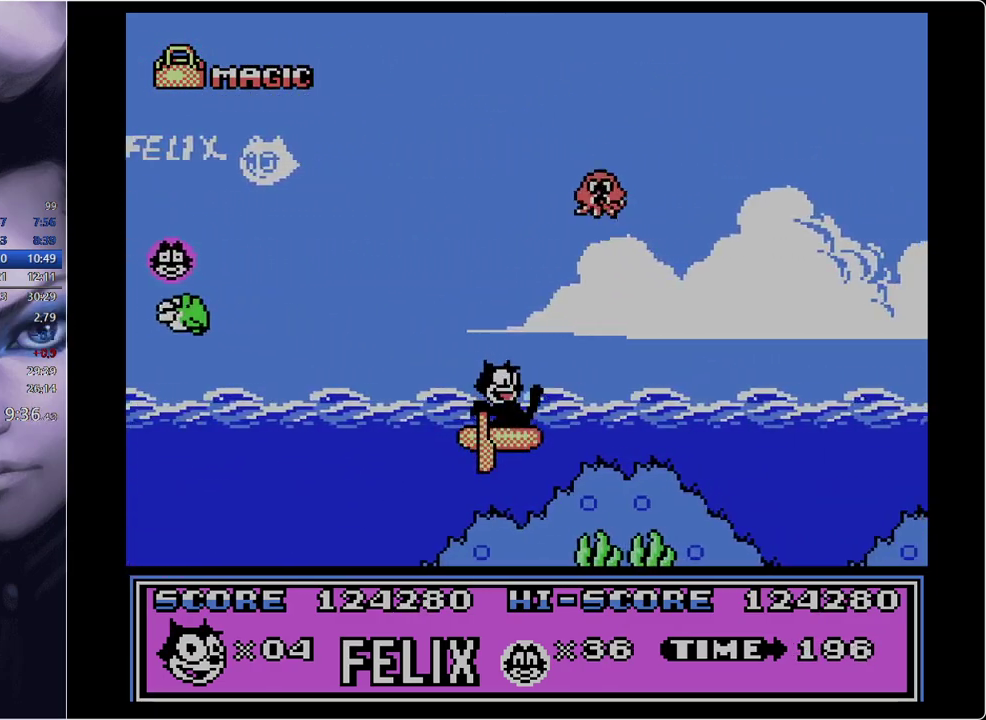
{"buttons": ["DPAD_RIGHT"], "events": []}
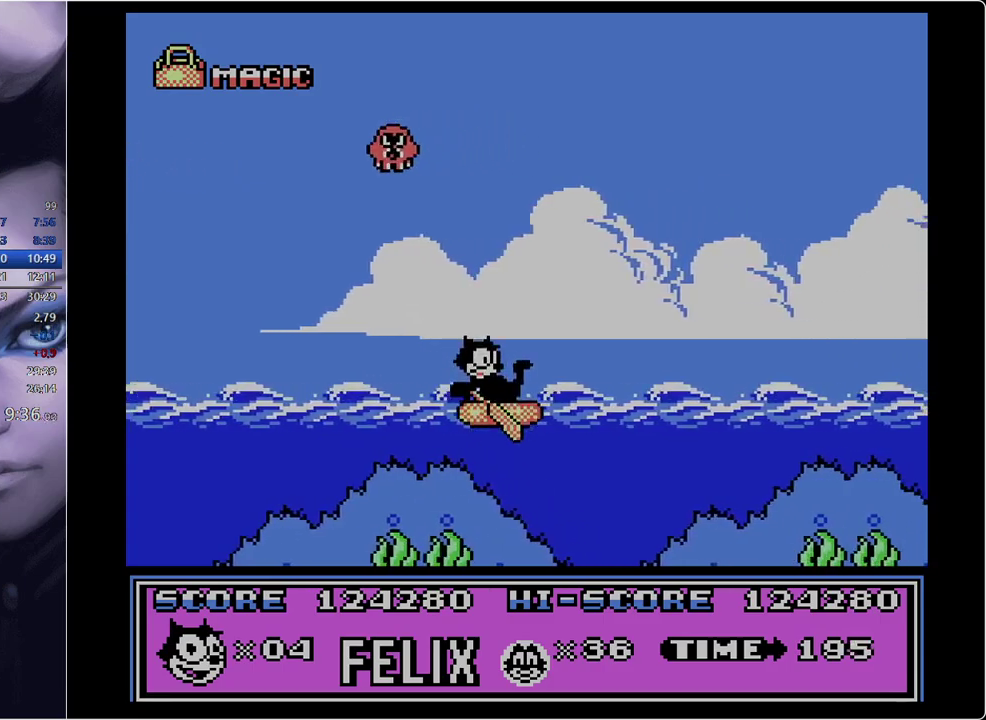
{"buttons": ["DPAD_RIGHT"], "events": []}